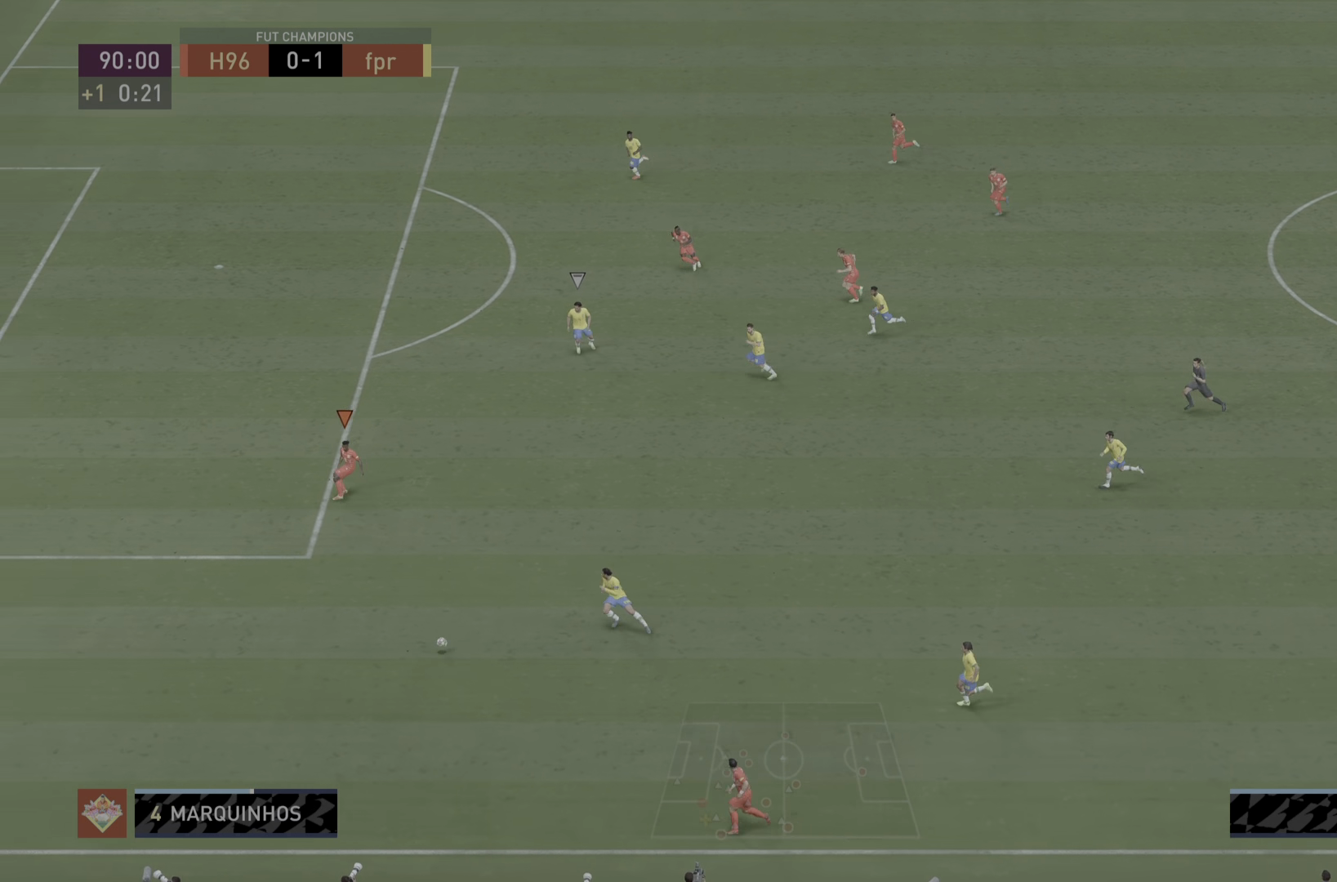
Gameplay with a controller (PlayStation layout); each line is a JSON object with the inputs held at the frame after it. "events" lists button and stick changes between this image and that frame as [ms after this image, input, new state], when the widget could be followed in between. Not read: L3 R3.
{"buttons": ["R1"], "left_stick": "left", "right_stick": "center", "events": []}
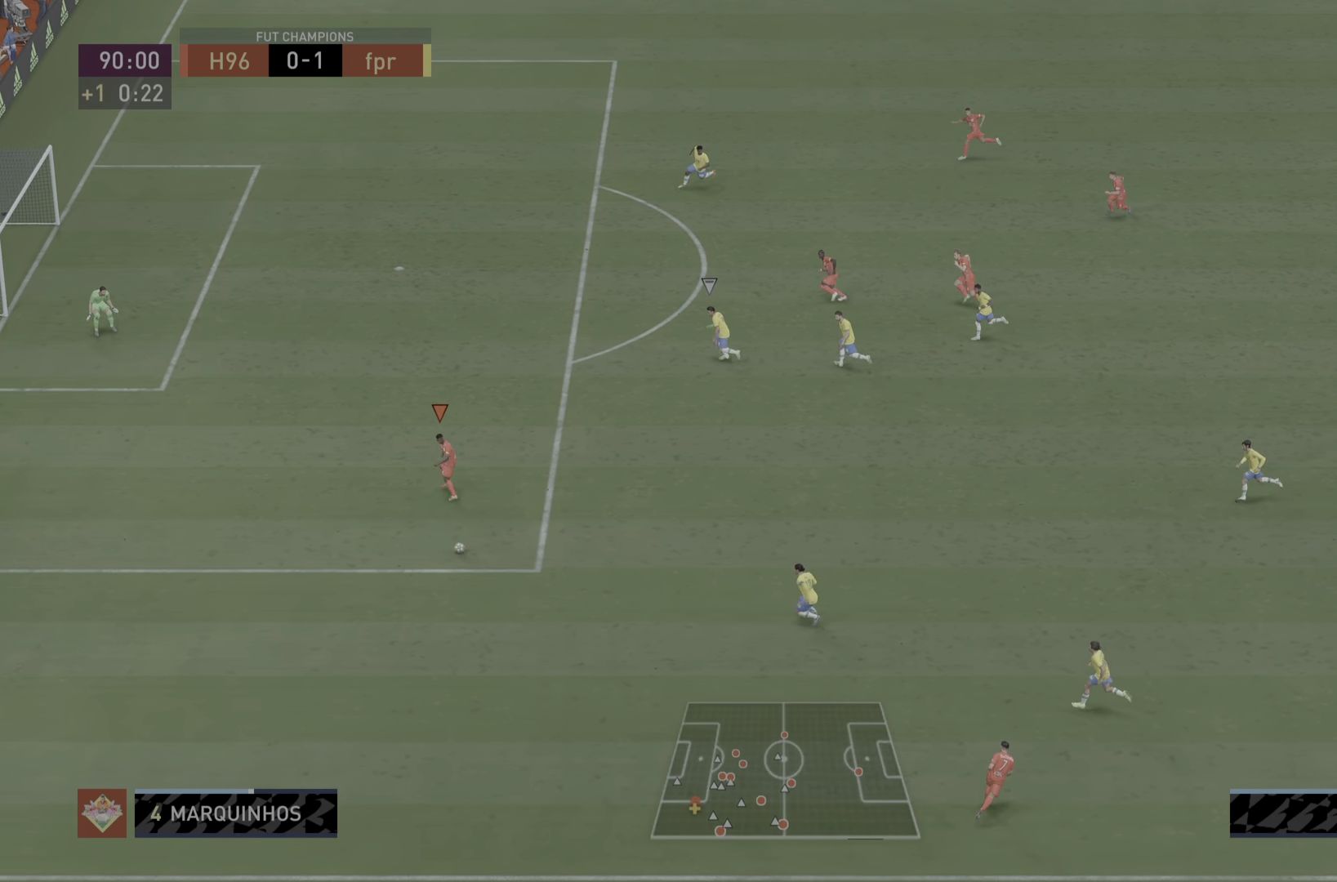
{"buttons": ["R1"], "left_stick": "left", "right_stick": "center", "events": []}
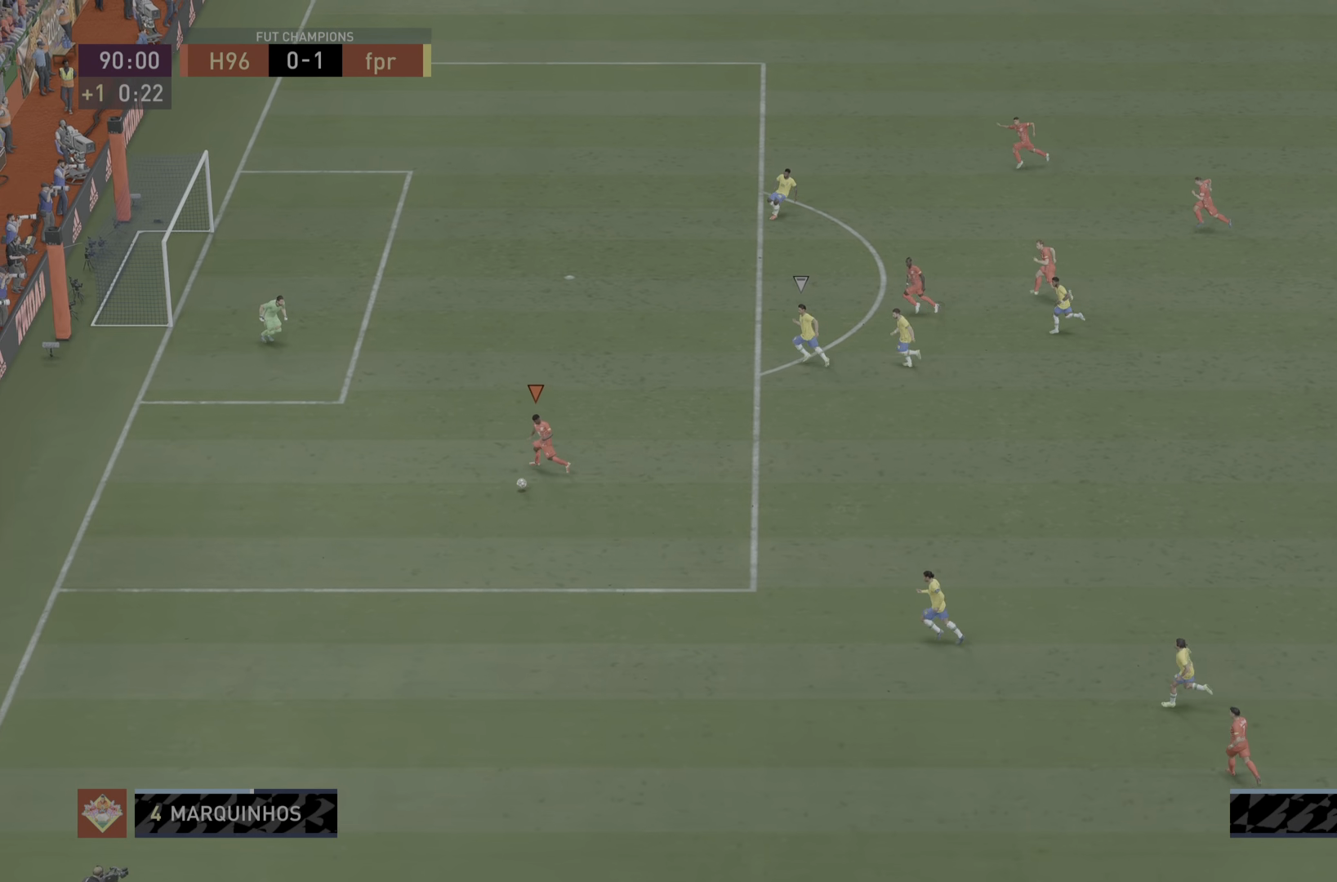
{"buttons": ["CROSS"], "left_stick": "up", "right_stick": "center", "events": [[200, "R1", "up"], [450, "CROSS", "down"], [450, "left_stick", "up"]]}
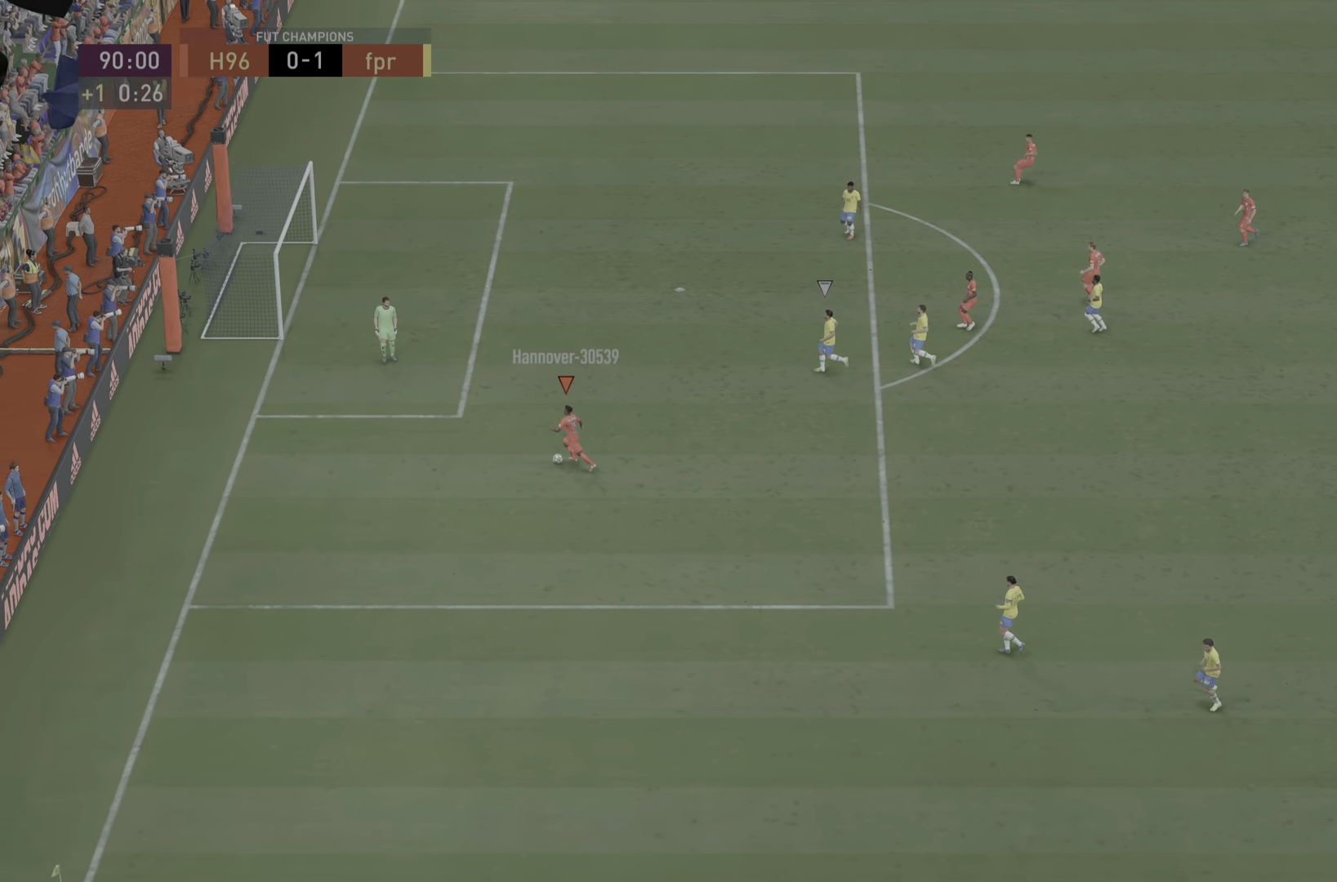
{"buttons": [], "left_stick": "center", "right_stick": "center", "events": [[34, "CROSS", "up"], [34, "left_stick", "center"], [67, "CROSS", "down"], [84, "left_stick", "up"], [234, "CROSS", "up"], [467, "left_stick", "center"]]}
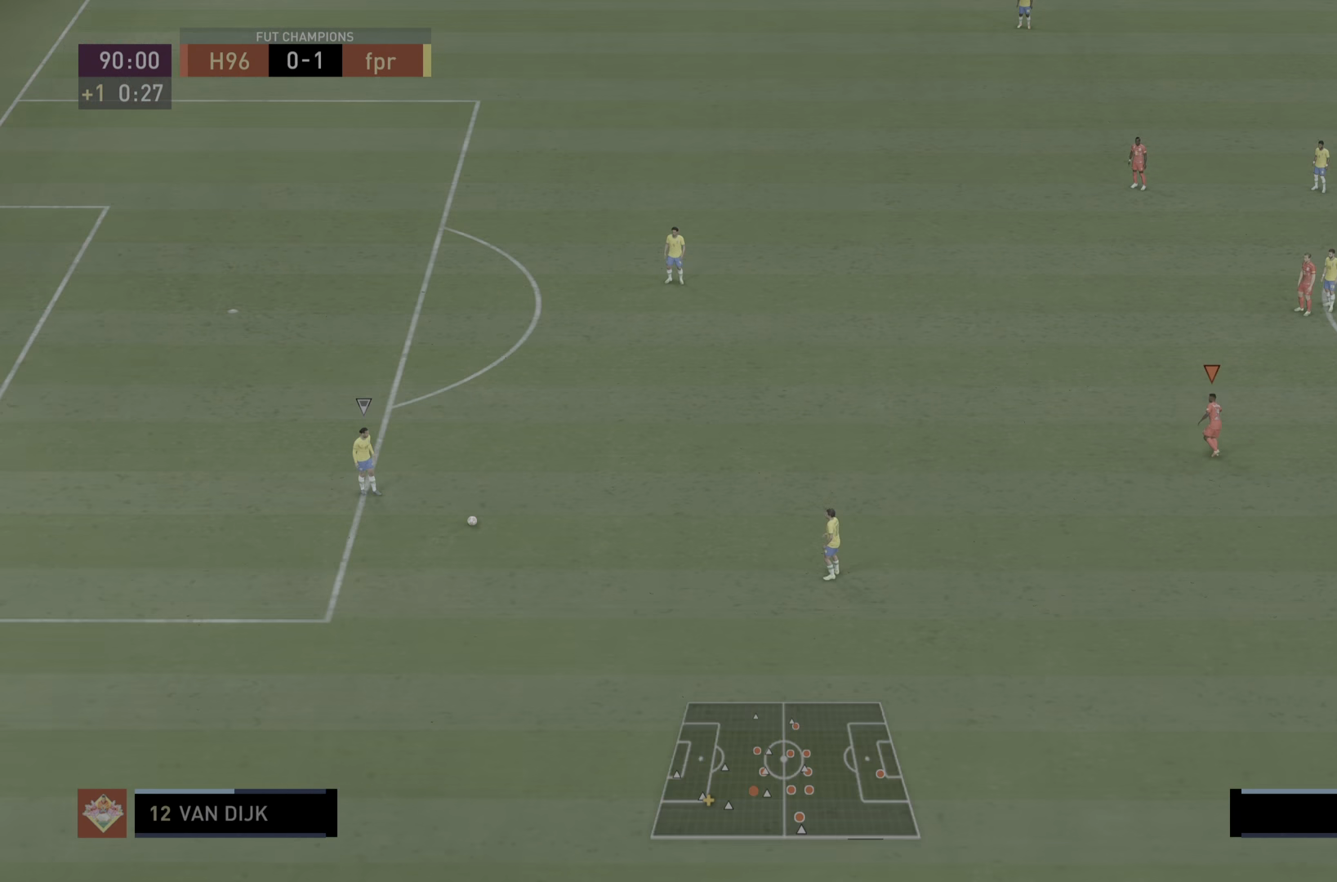
{"buttons": [], "left_stick": "down", "right_stick": "center", "events": [[416, "left_stick", "down"]]}
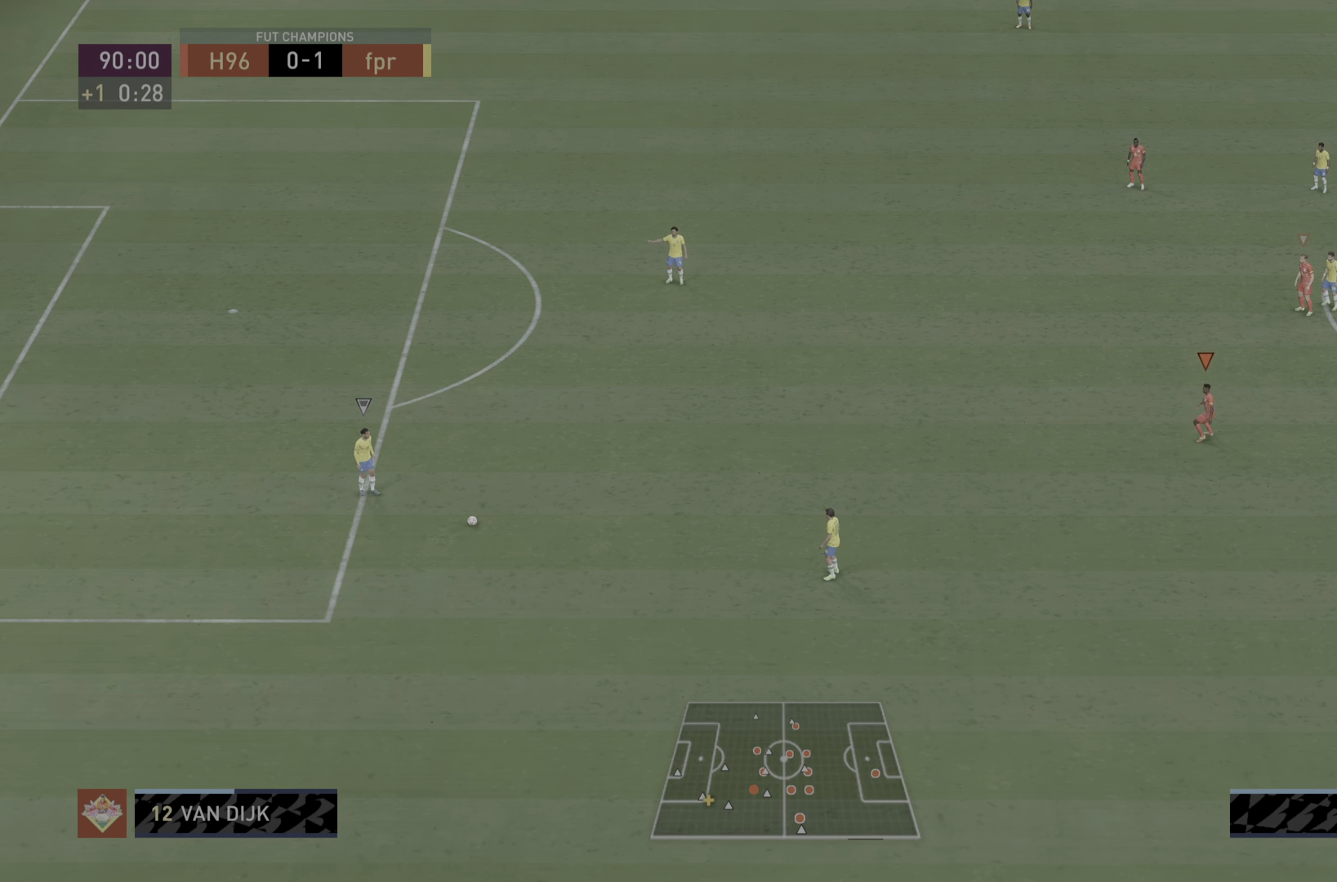
{"buttons": ["R1"], "left_stick": "down", "right_stick": "center", "events": [[67, "R1", "down"]]}
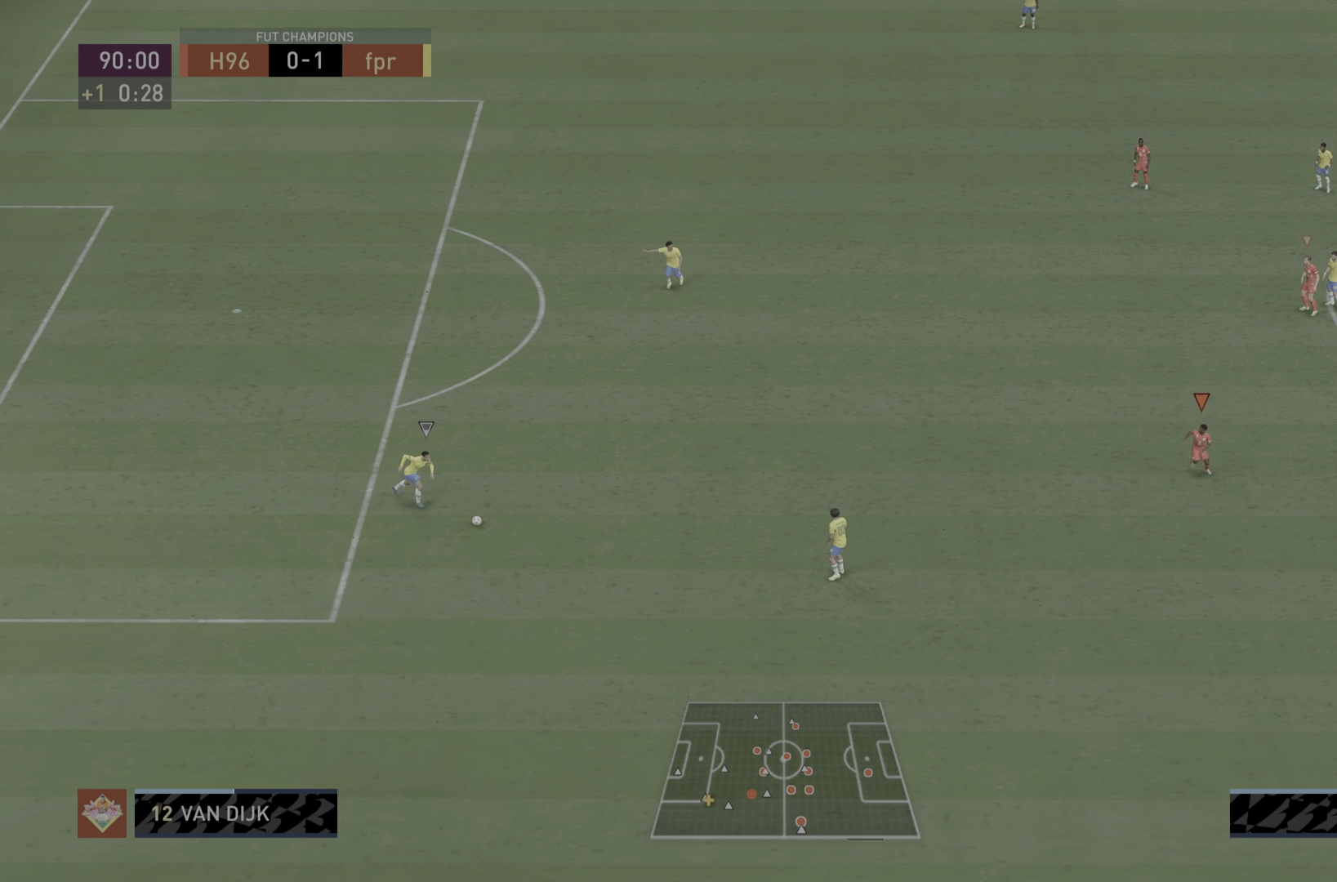
{"buttons": ["R1"], "left_stick": "down", "right_stick": "center", "events": []}
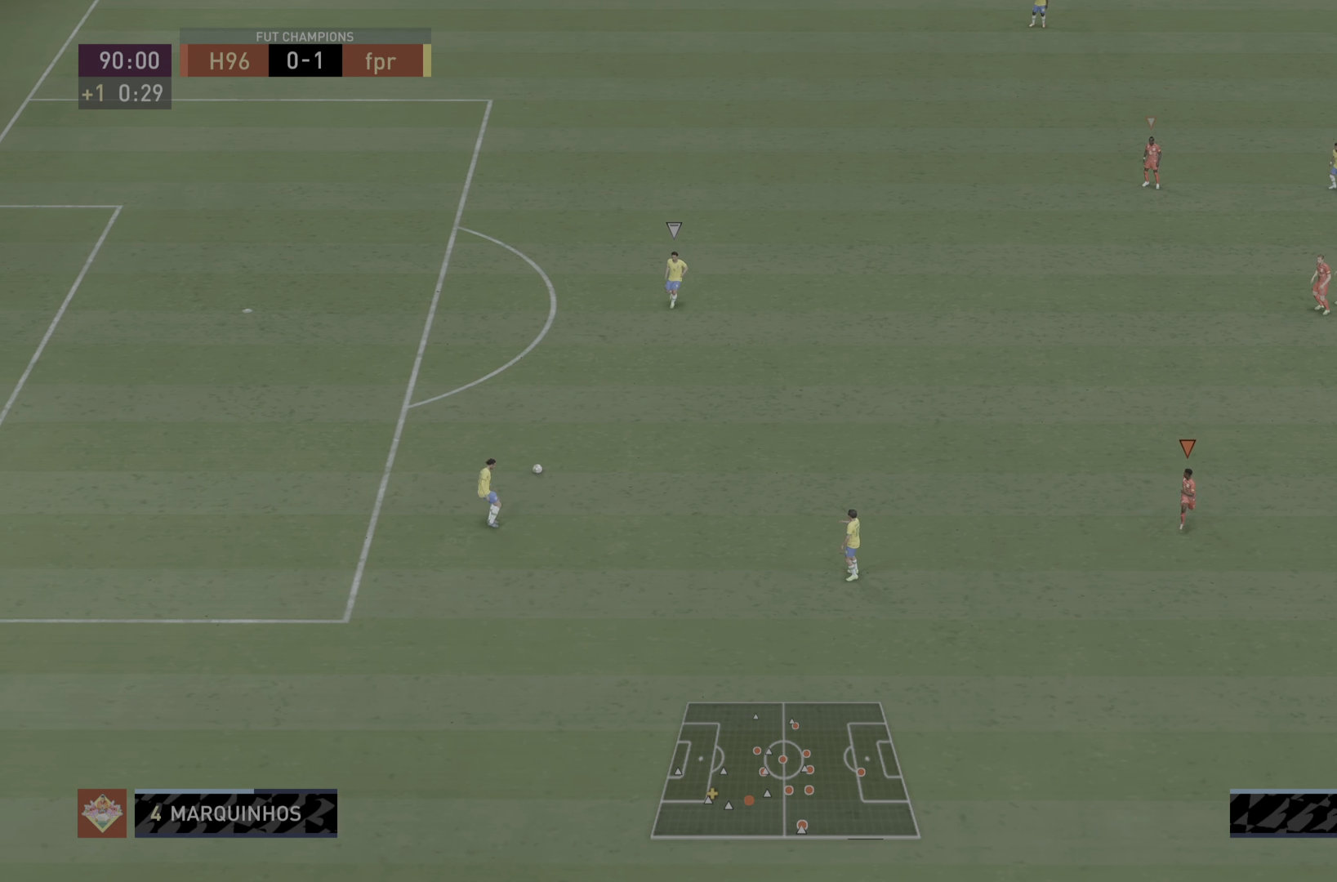
{"buttons": [], "left_stick": "down-right", "right_stick": "center", "events": [[201, "R1", "up"], [401, "left_stick", "down-right"]]}